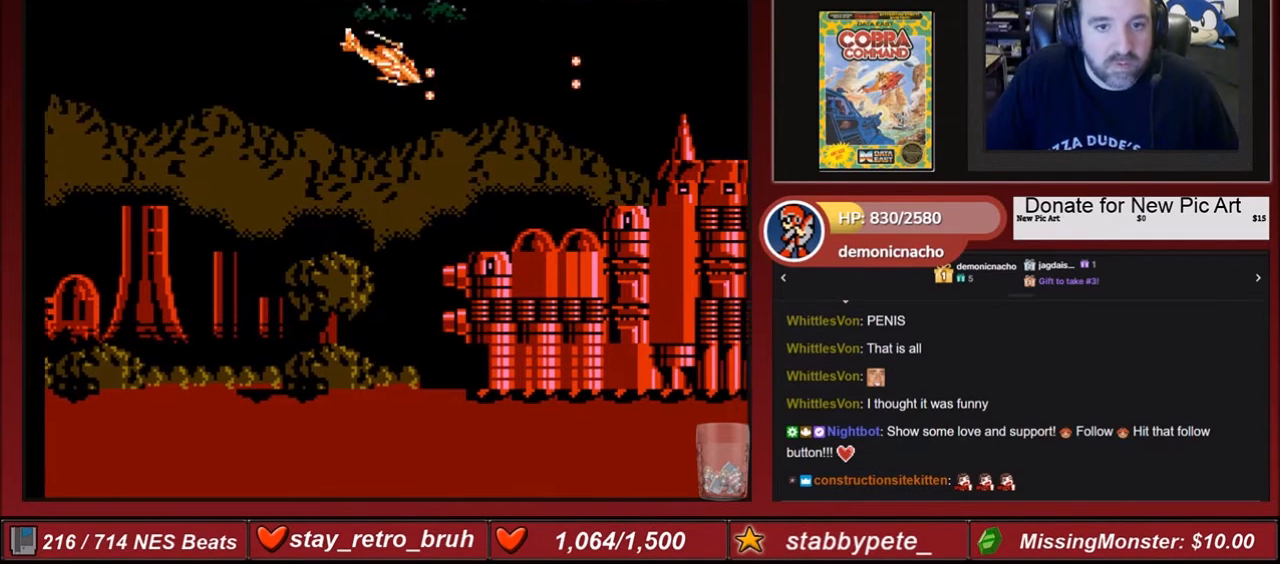
Gameplay with a controller (Nintendo layout); each line is a JSON object with the inputs held at the frame after it. "events" lists button and stick changes between this image and that frame as [ms after this image, input, new state], when the widget could be followed in between. Not read: L3 R3.
{"buttons": ["B"], "events": [[67, "DPAD_RIGHT", "up"], [167, "B", "up"], [267, "B", "down"], [400, "B", "up"], [434, "B", "down"]]}
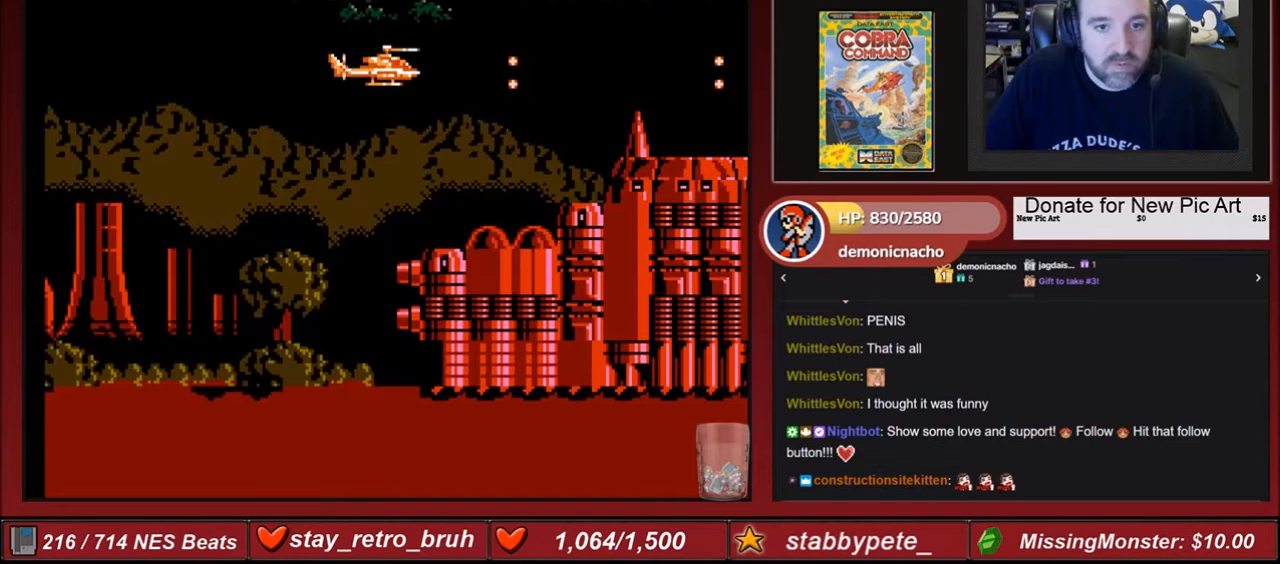
{"buttons": ["A"], "events": [[100, "B", "up"], [334, "DPAD_DOWN", "down"], [367, "DPAD_DOWN", "up"], [434, "A", "down"]]}
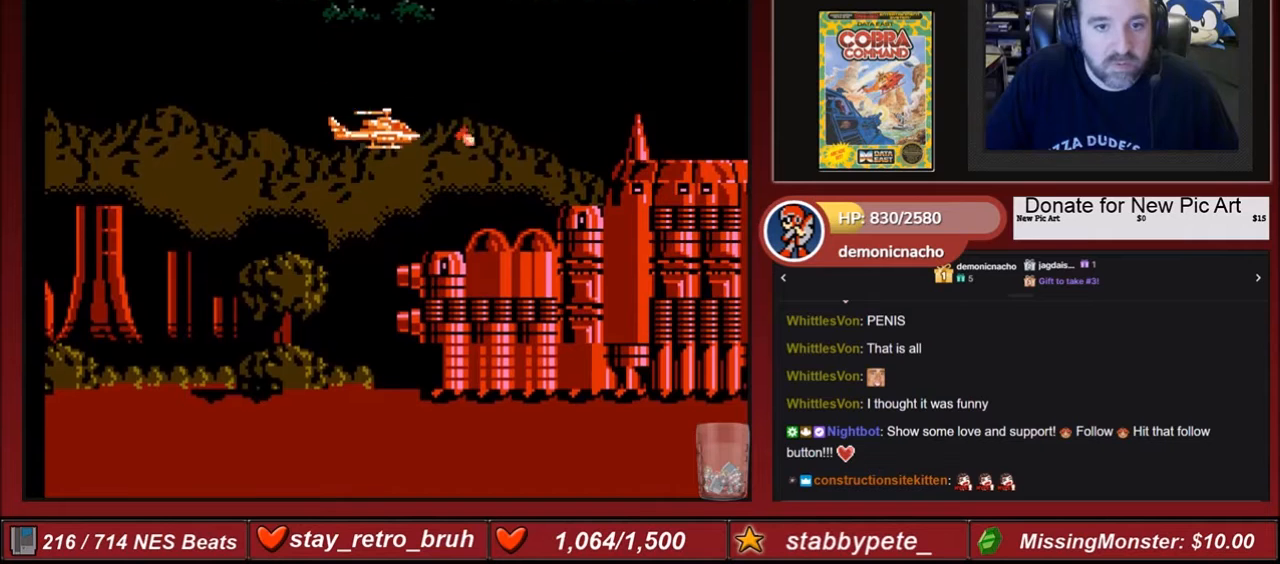
{"buttons": ["B"], "events": [[33, "A", "up"], [500, "B", "down"]]}
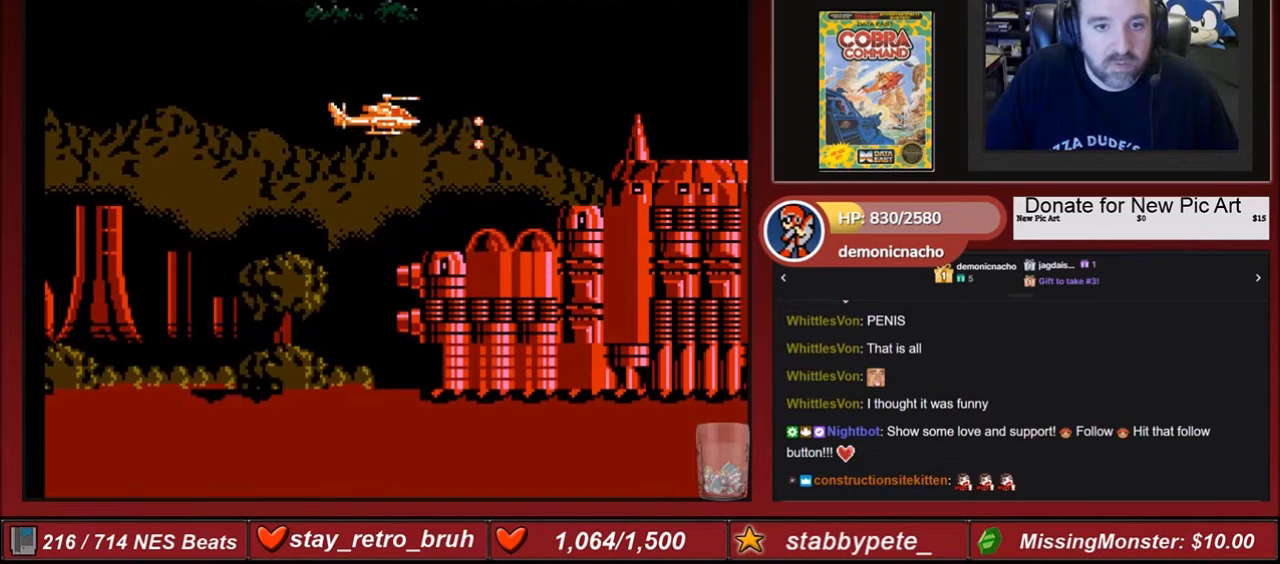
{"buttons": [], "events": [[34, "B", "up"], [134, "B", "down"], [267, "B", "up"]]}
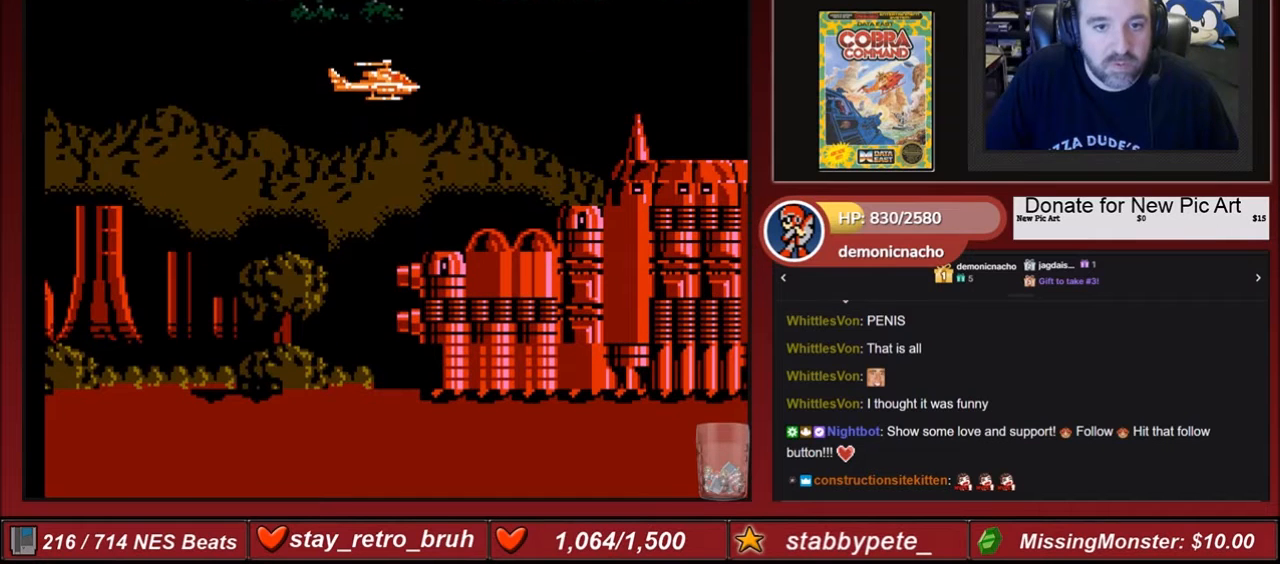
{"buttons": [], "events": [[100, "A", "down"], [267, "A", "up"]]}
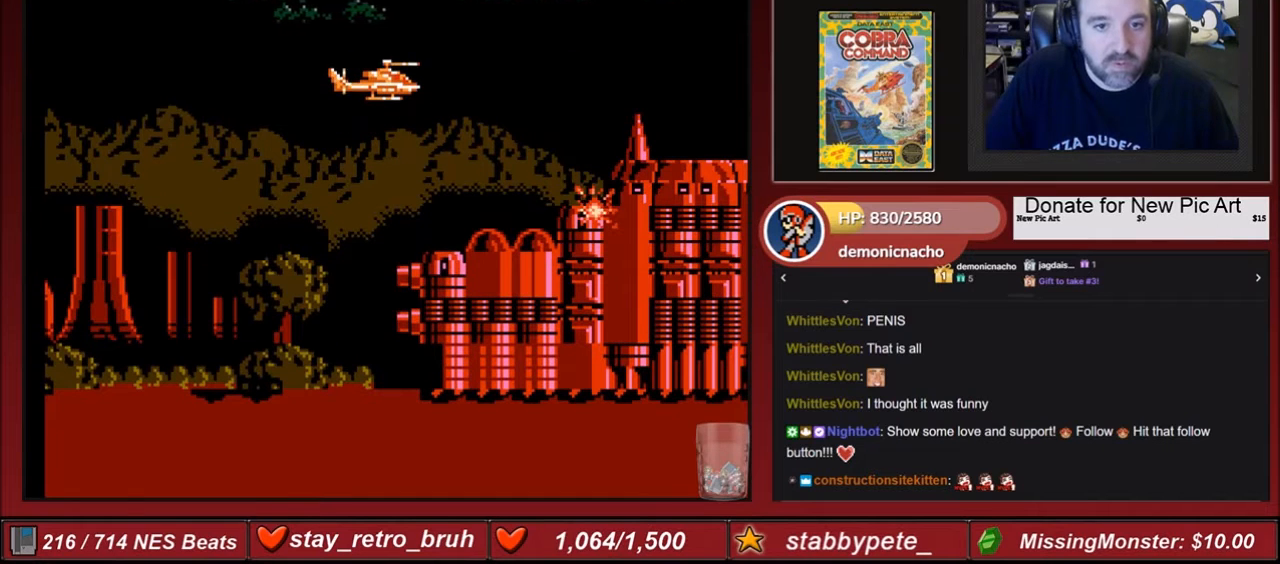
{"buttons": [], "events": [[34, "DPAD_UP", "down"], [100, "DPAD_UP", "up"], [134, "A", "down"], [267, "A", "up"], [334, "A", "down"], [434, "A", "up"]]}
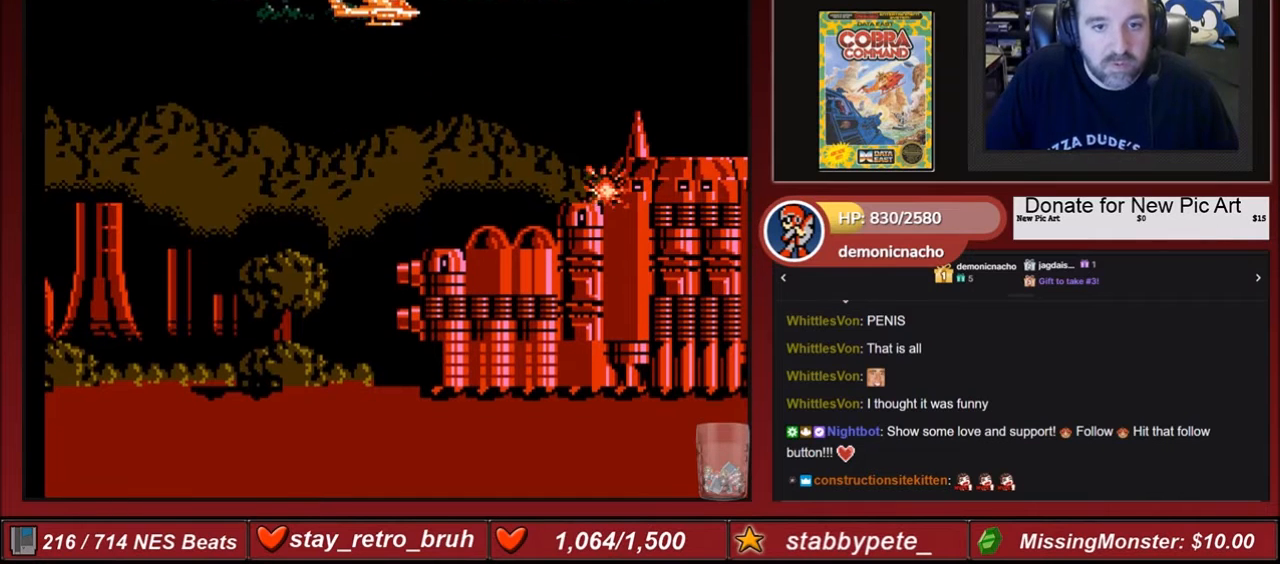
{"buttons": ["A"], "events": [[267, "A", "down"], [367, "A", "up"], [434, "A", "down"]]}
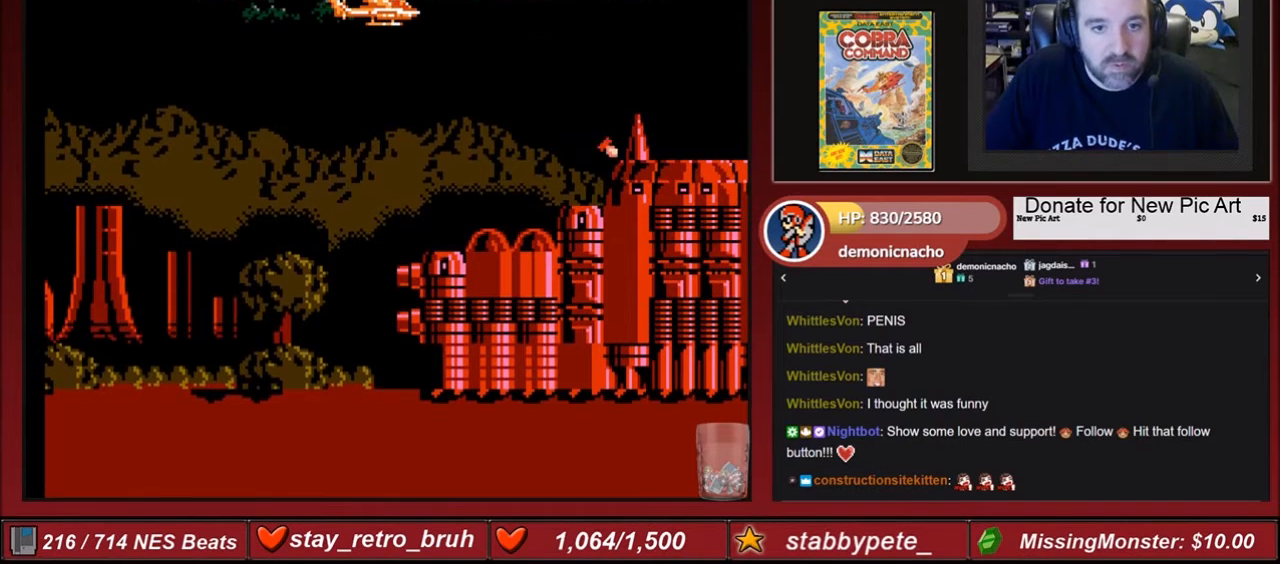
{"buttons": [], "events": [[34, "A", "up"], [201, "A", "down"], [334, "A", "up"], [434, "A", "down"], [501, "A", "up"]]}
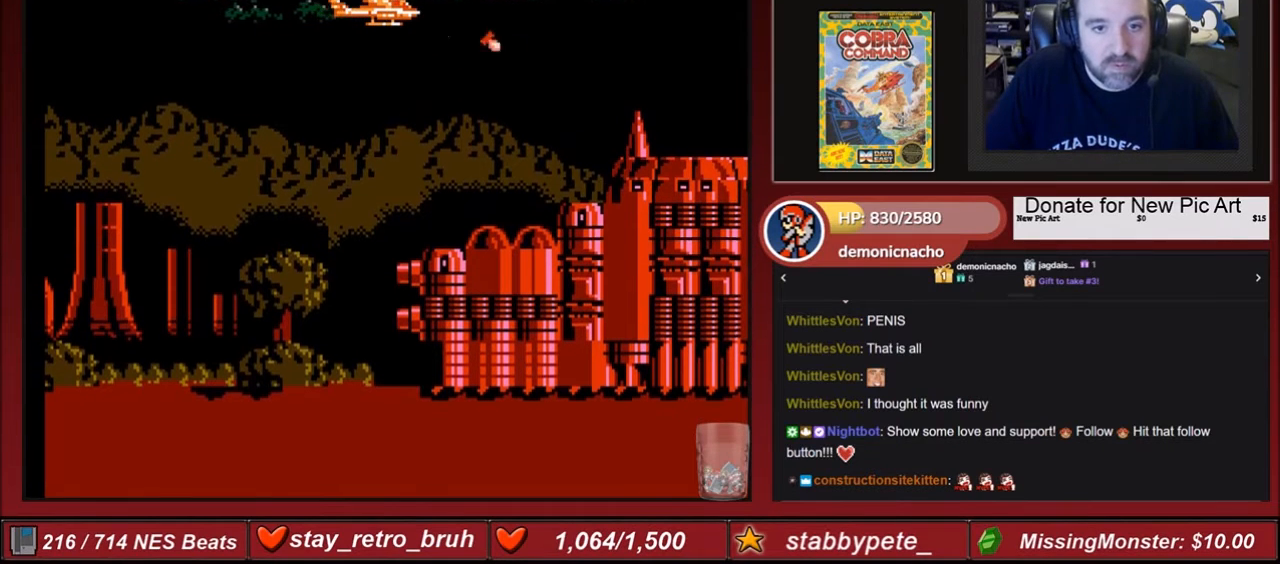
{"buttons": [], "events": [[33, "A", "down"], [167, "A", "up"], [267, "A", "down"], [367, "A", "up"]]}
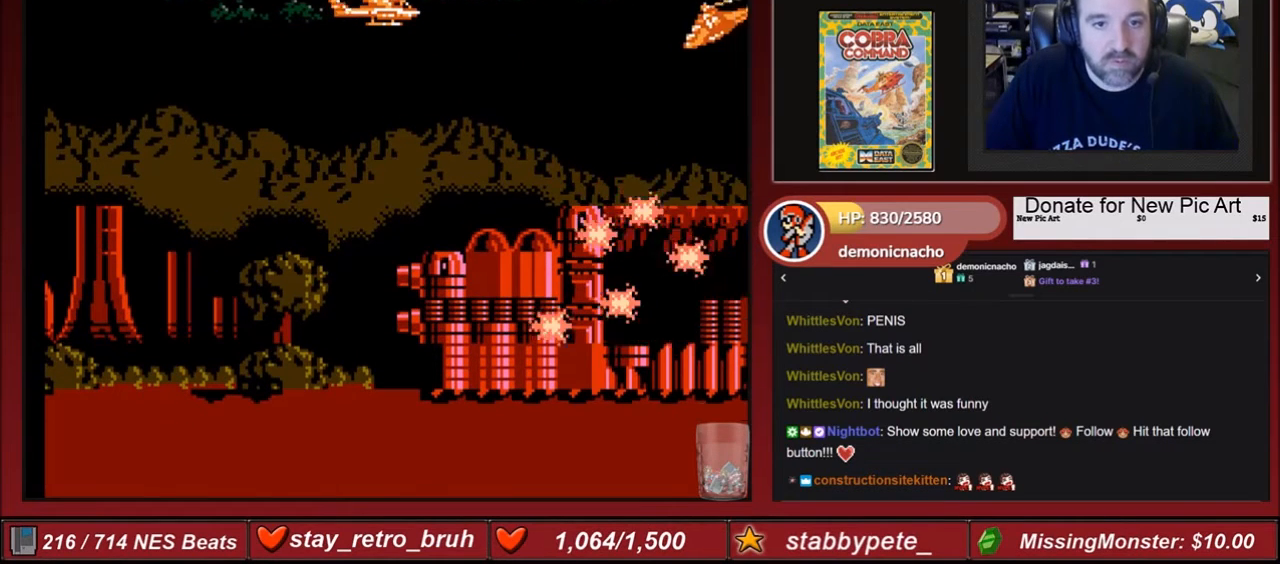
{"buttons": ["B"], "events": [[301, "B", "down"]]}
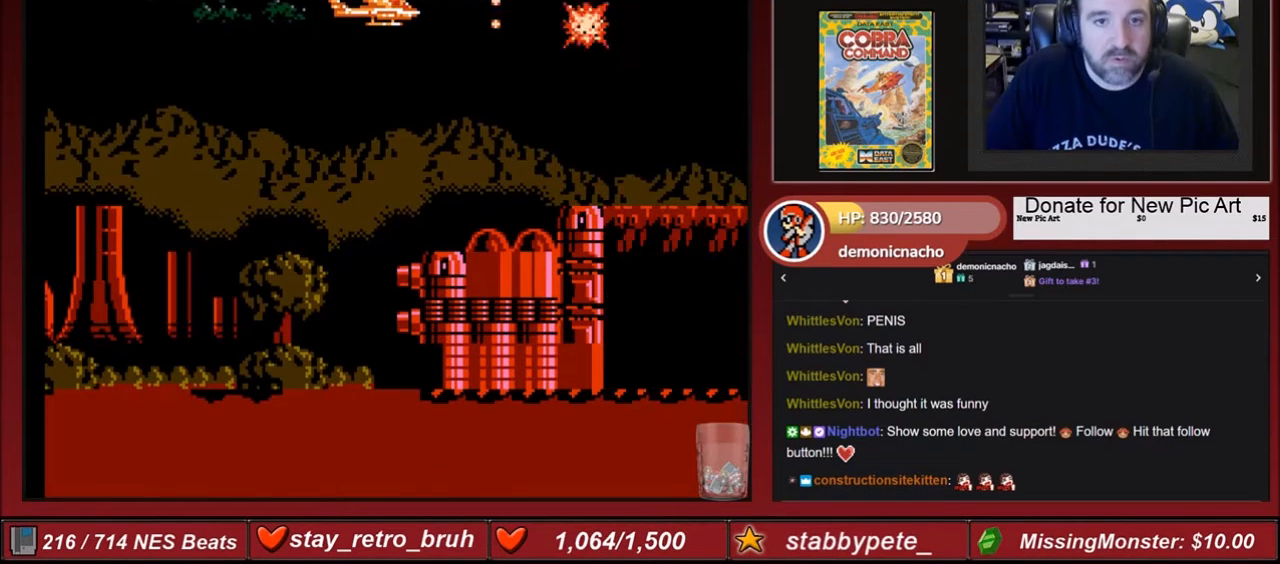
{"buttons": ["B", "DPAD_RIGHT"], "events": [[33, "B", "up"], [100, "B", "down"], [200, "B", "up"], [300, "B", "down"], [300, "DPAD_RIGHT", "down"], [367, "B", "up"], [434, "B", "down"]]}
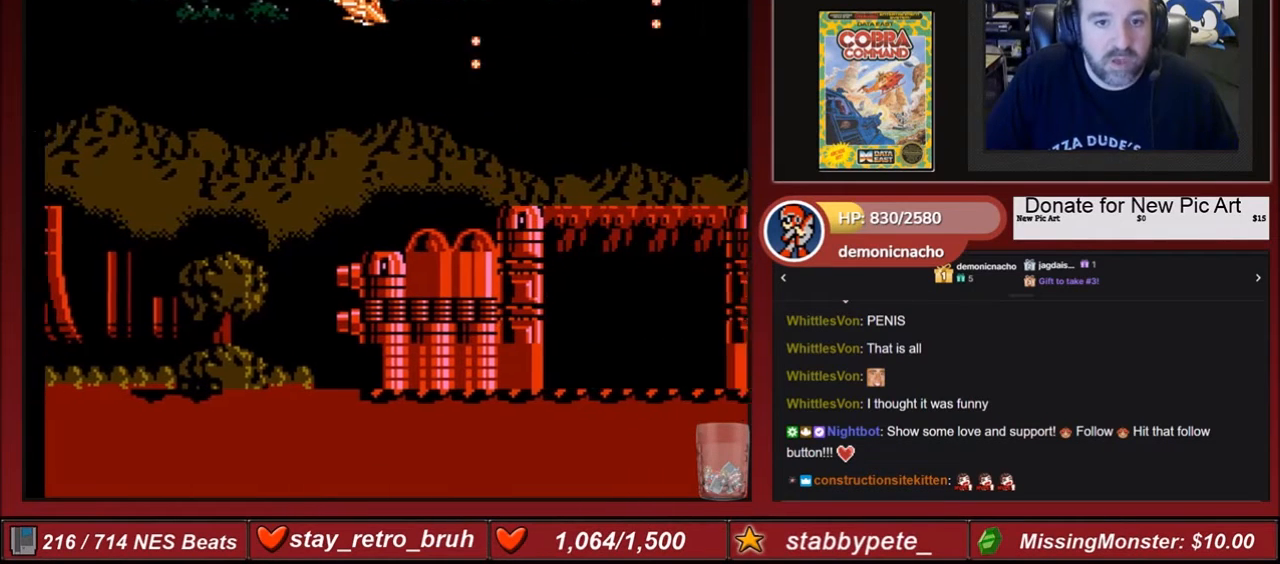
{"buttons": ["B"], "events": [[34, "B", "up"], [134, "B", "down"], [201, "B", "up"], [301, "B", "down"], [434, "B", "up"], [434, "DPAD_RIGHT", "up"], [501, "B", "down"]]}
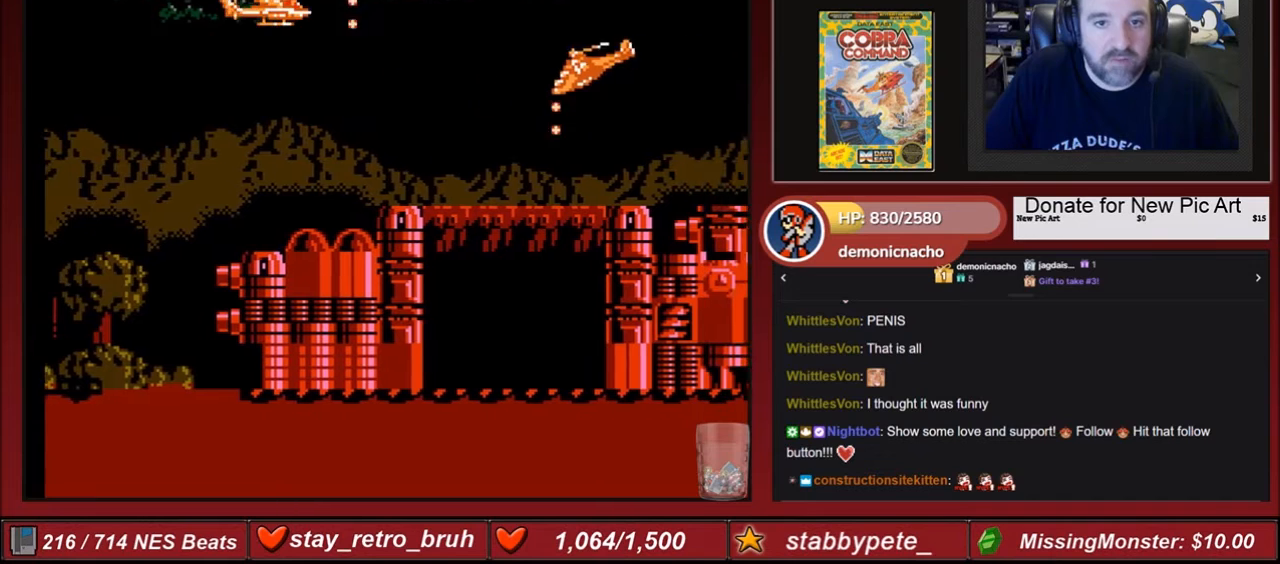
{"buttons": ["B"], "events": [[100, "B", "up"], [200, "DPAD_DOWN", "down"], [300, "DPAD_DOWN", "up"], [367, "B", "down"]]}
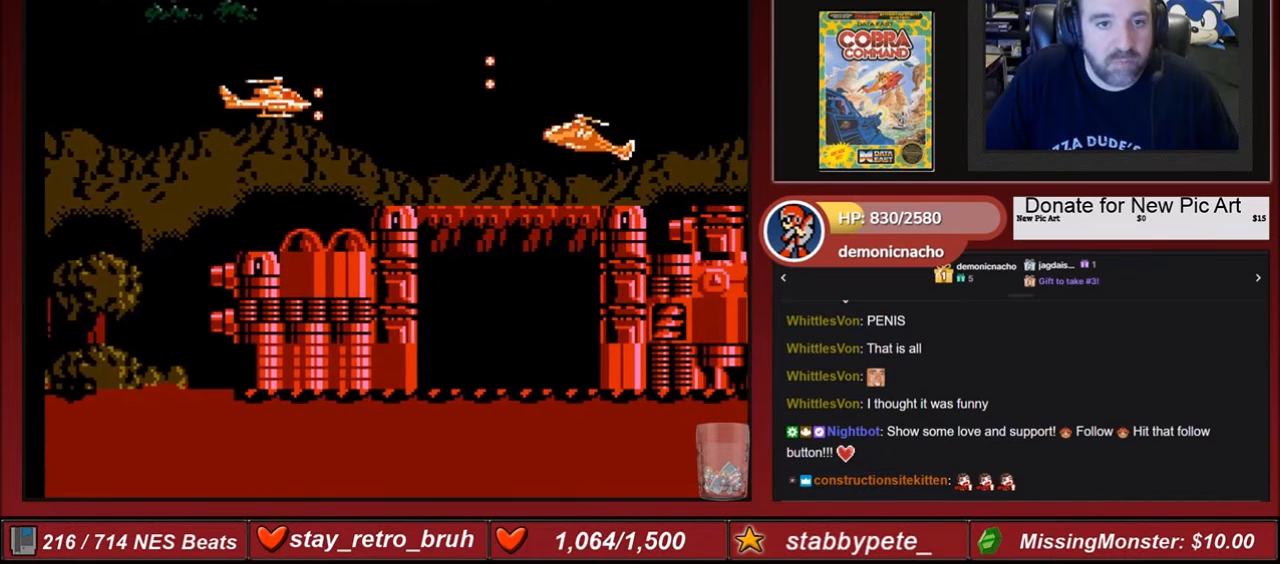
{"buttons": ["B"], "events": [[134, "B", "up"], [201, "B", "down"], [334, "B", "up"], [434, "B", "down"]]}
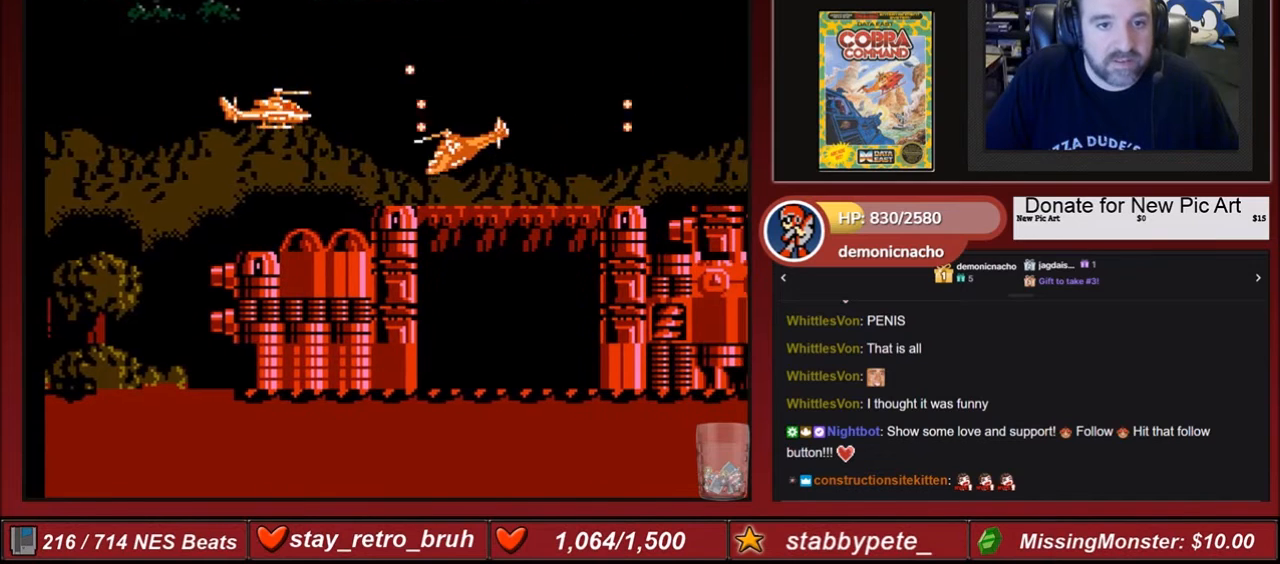
{"buttons": [], "events": [[33, "B", "up"], [133, "B", "down"], [200, "B", "up"], [334, "A", "down"], [400, "A", "up"]]}
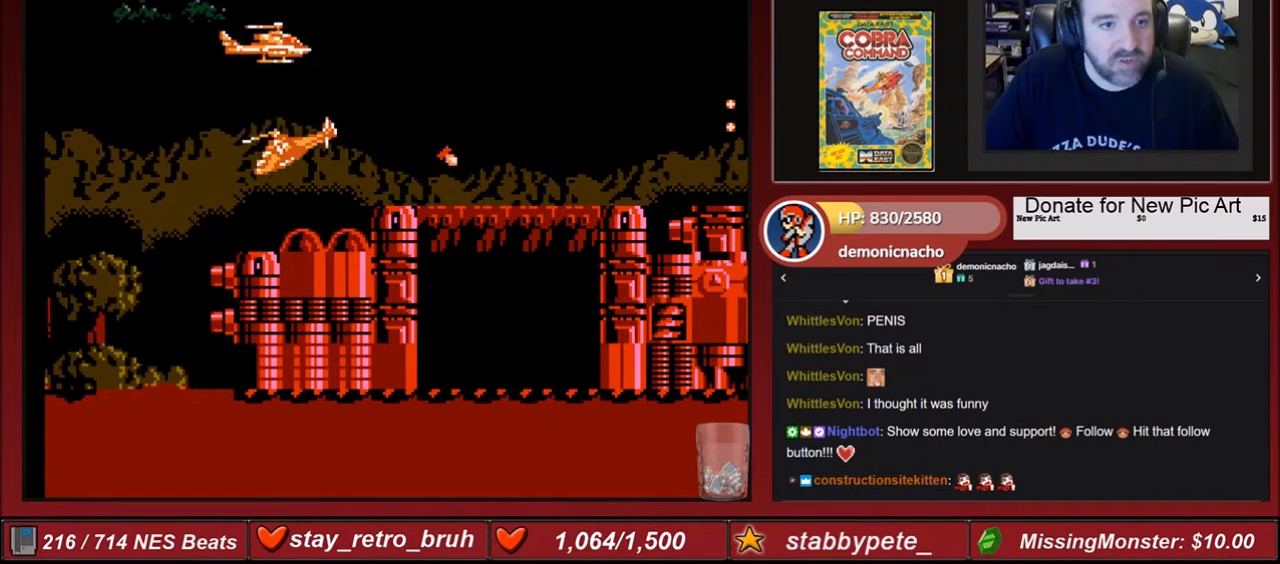
{"buttons": [], "events": [[201, "DPAD_UP", "down"], [367, "DPAD_UP", "up"]]}
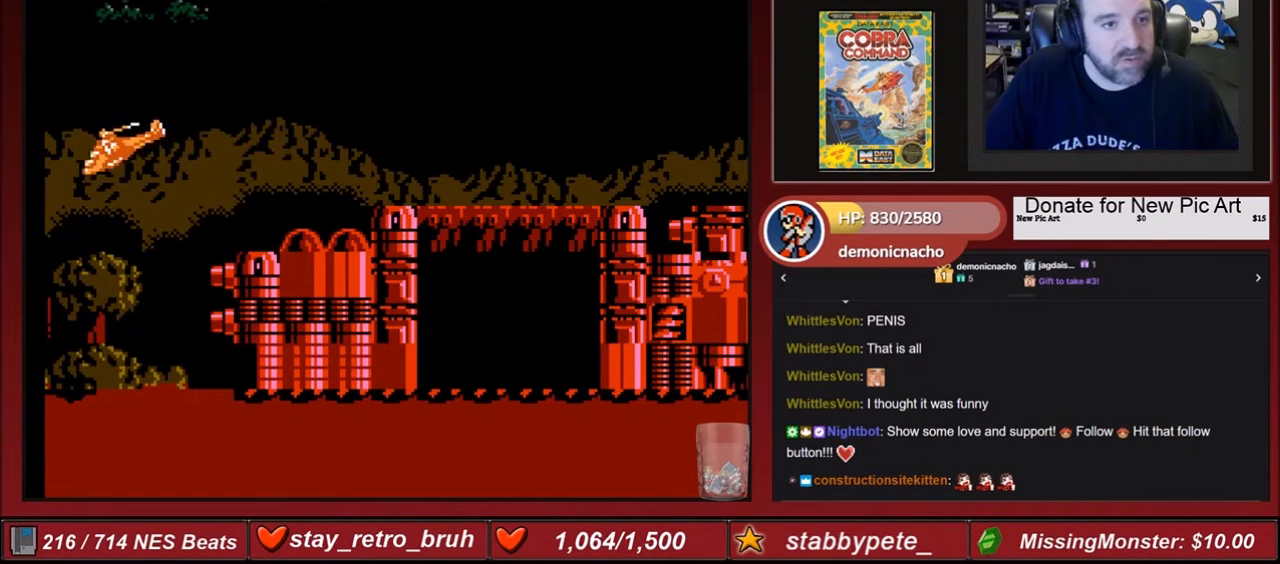
{"buttons": ["DPAD_RIGHT"], "events": [[334, "DPAD_RIGHT", "down"]]}
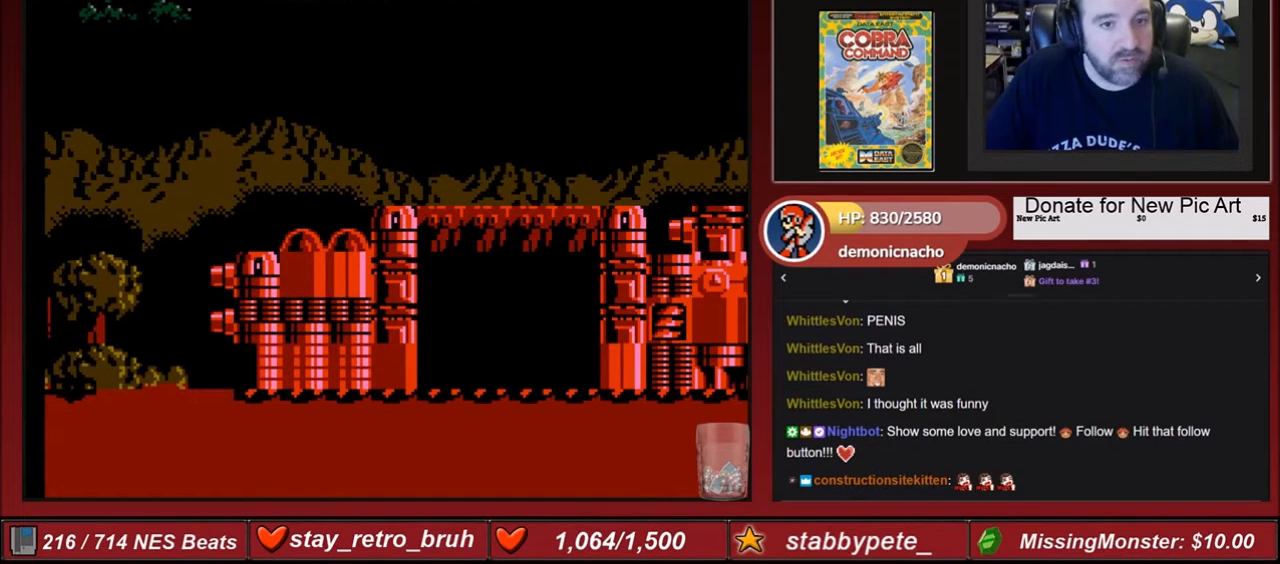
{"buttons": ["DPAD_RIGHT"], "events": []}
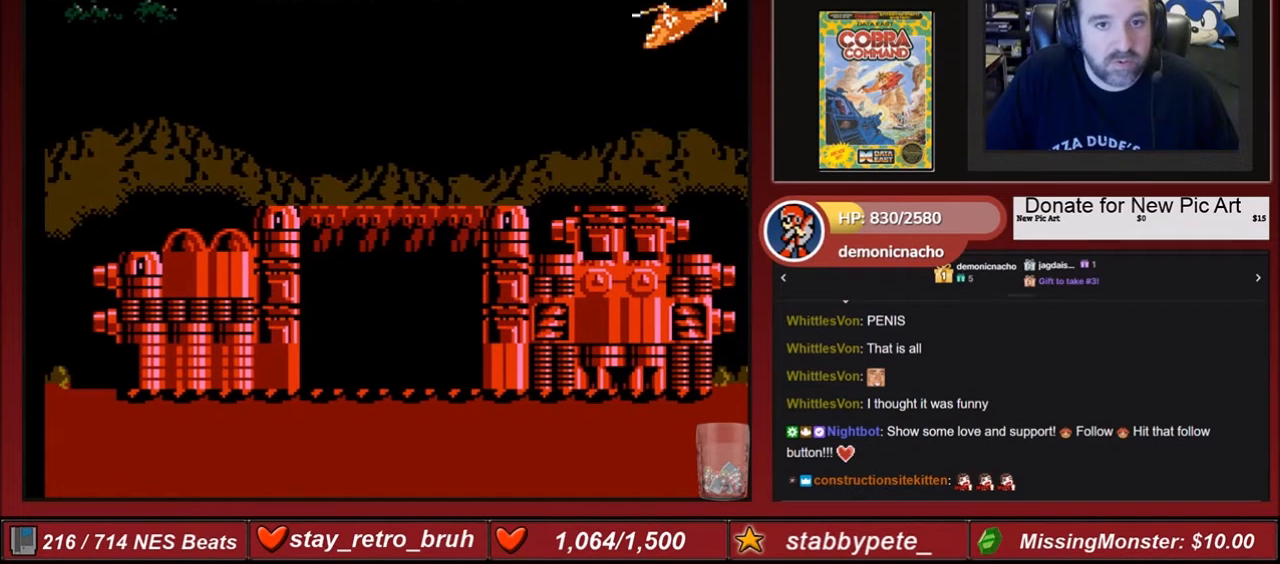
{"buttons": [], "events": [[33, "DPAD_RIGHT", "up"], [67, "B", "down"], [200, "B", "up"], [334, "B", "down"], [400, "B", "up"]]}
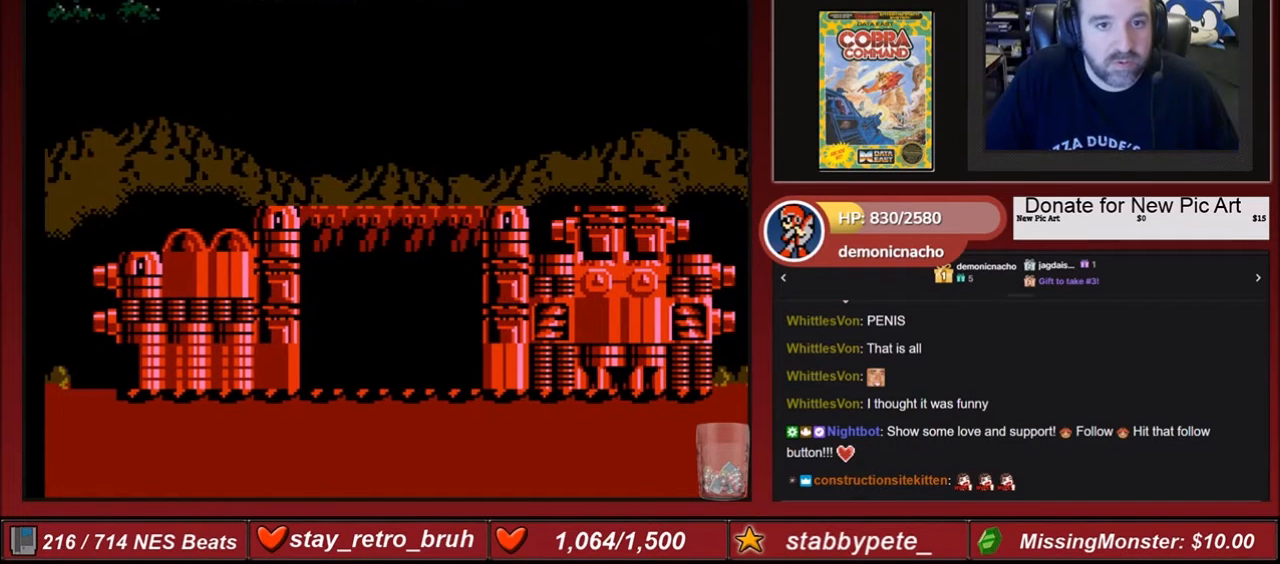
{"buttons": [], "events": [[34, "DPAD_DOWN", "down"], [201, "DPAD_DOWN", "up"], [367, "DPAD_RIGHT", "down"], [401, "DPAD_RIGHT", "up"]]}
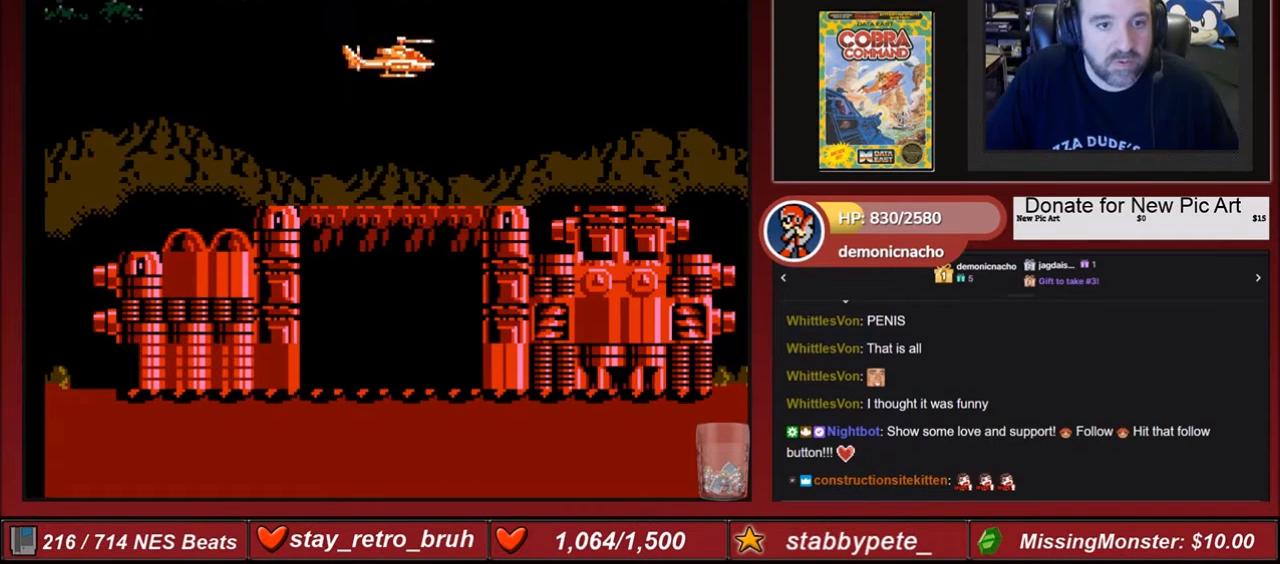
{"buttons": ["DPAD_DOWN"], "events": [[367, "DPAD_DOWN", "down"]]}
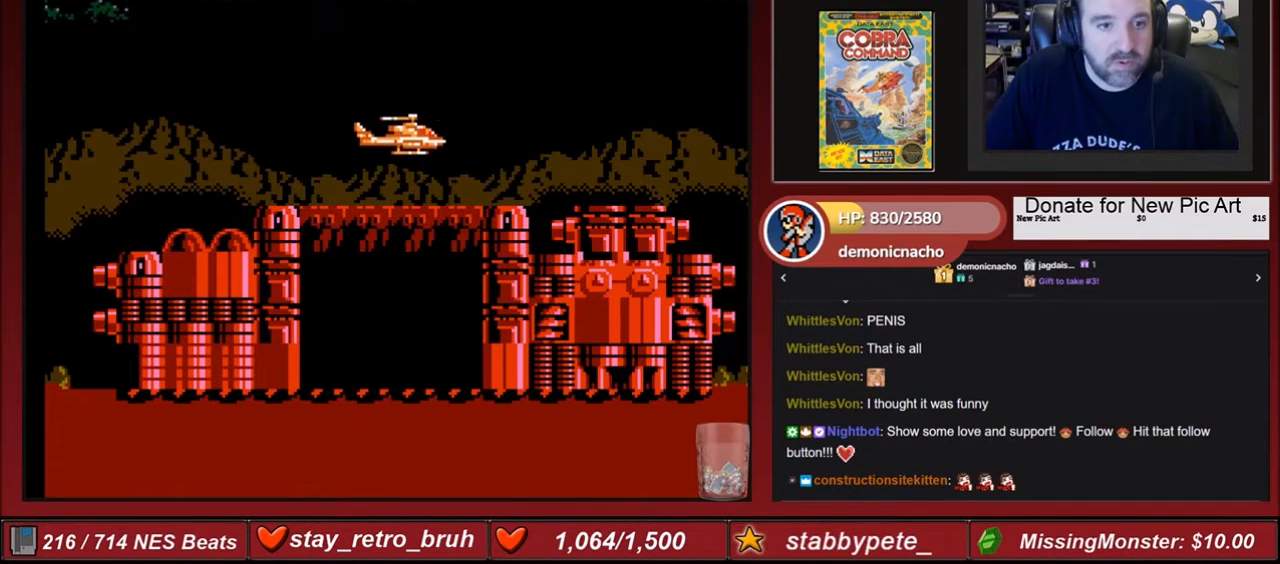
{"buttons": [], "events": [[501, "DPAD_DOWN", "up"]]}
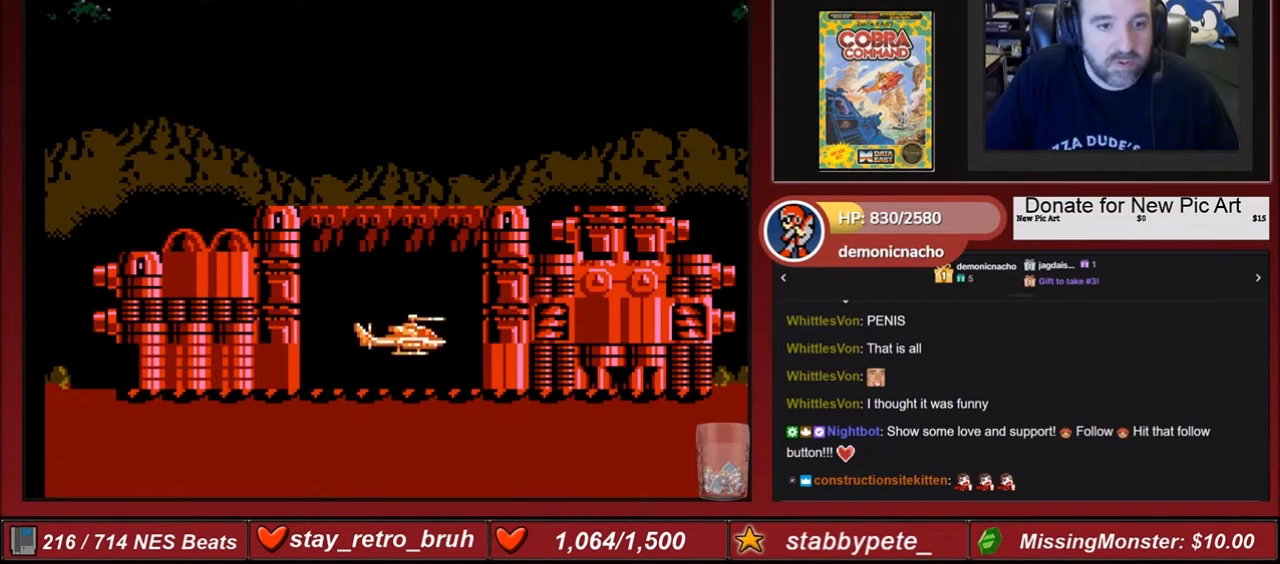
{"buttons": [], "events": []}
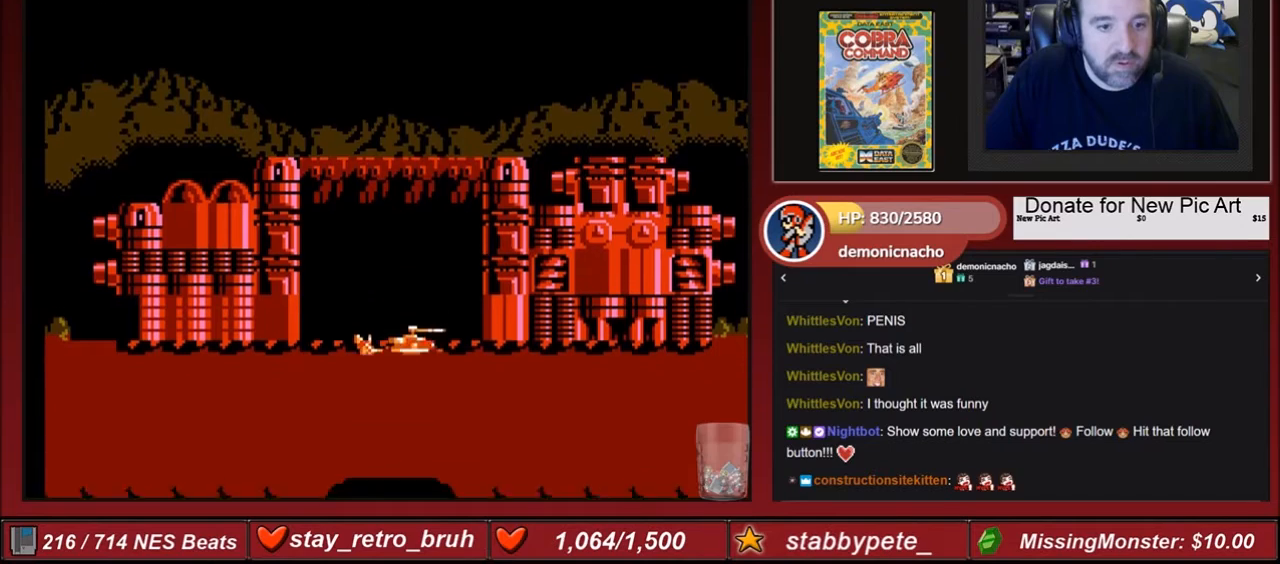
{"buttons": [], "events": [[301, "DPAD_DOWN", "down"], [401, "DPAD_DOWN", "up"]]}
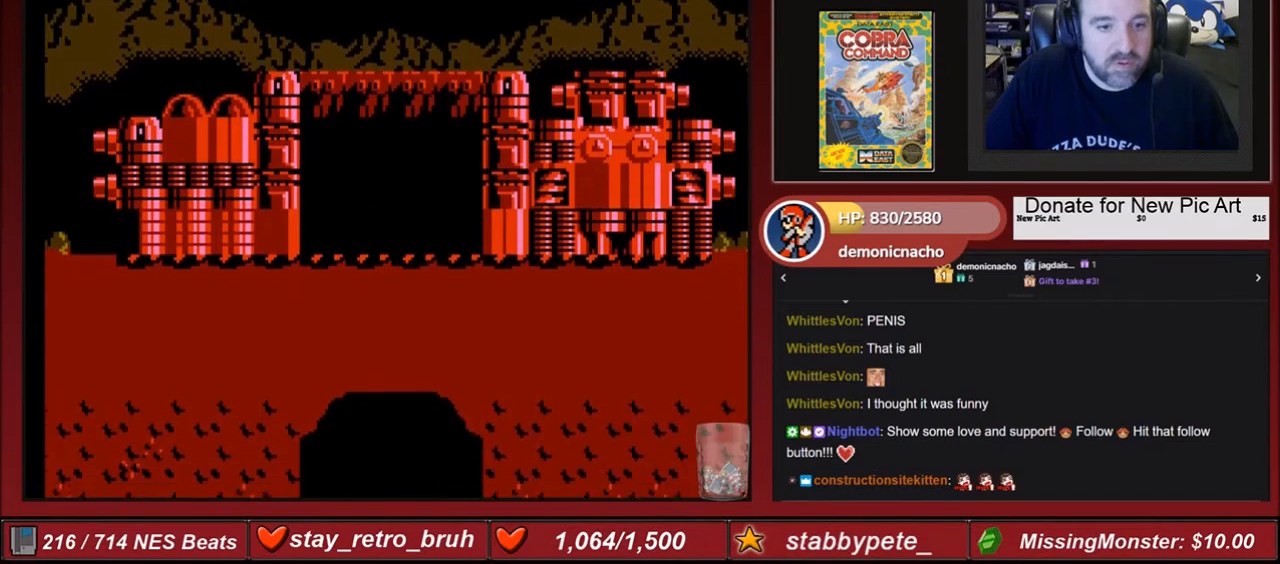
{"buttons": [], "events": []}
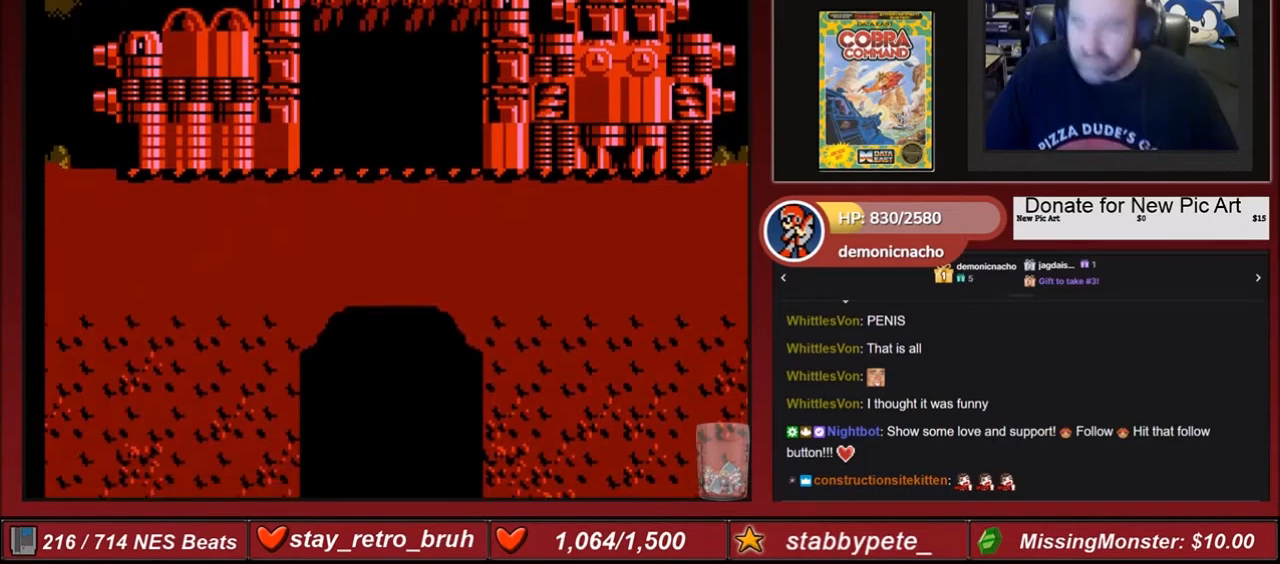
{"buttons": [], "events": []}
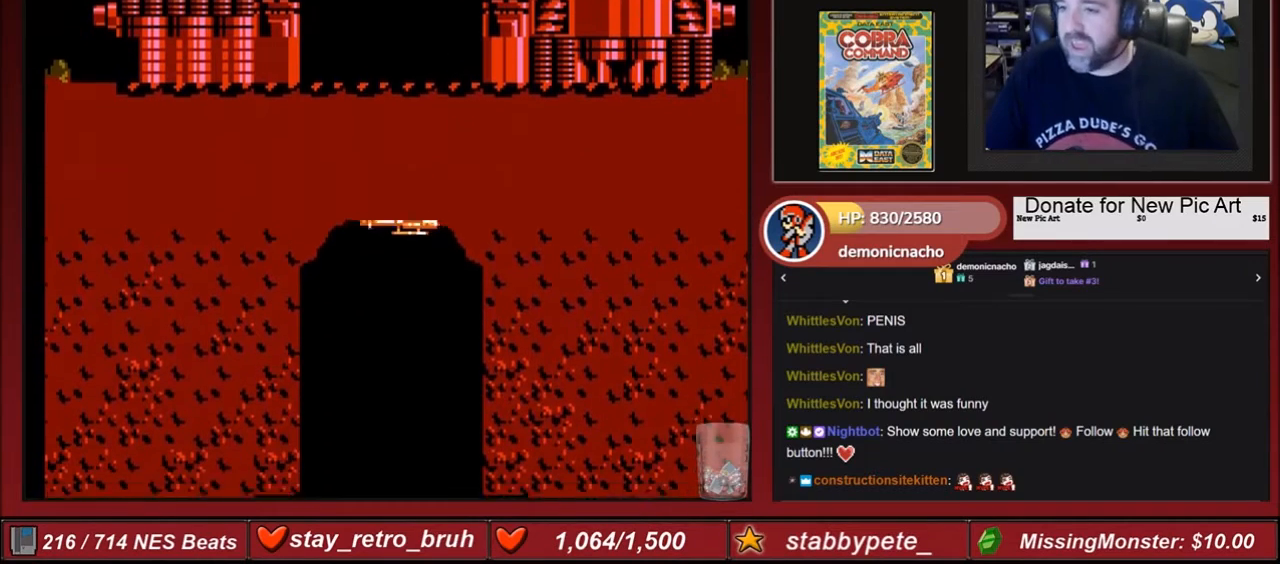
{"buttons": [], "events": [[133, "DPAD_DOWN", "down"], [233, "DPAD_DOWN", "up"]]}